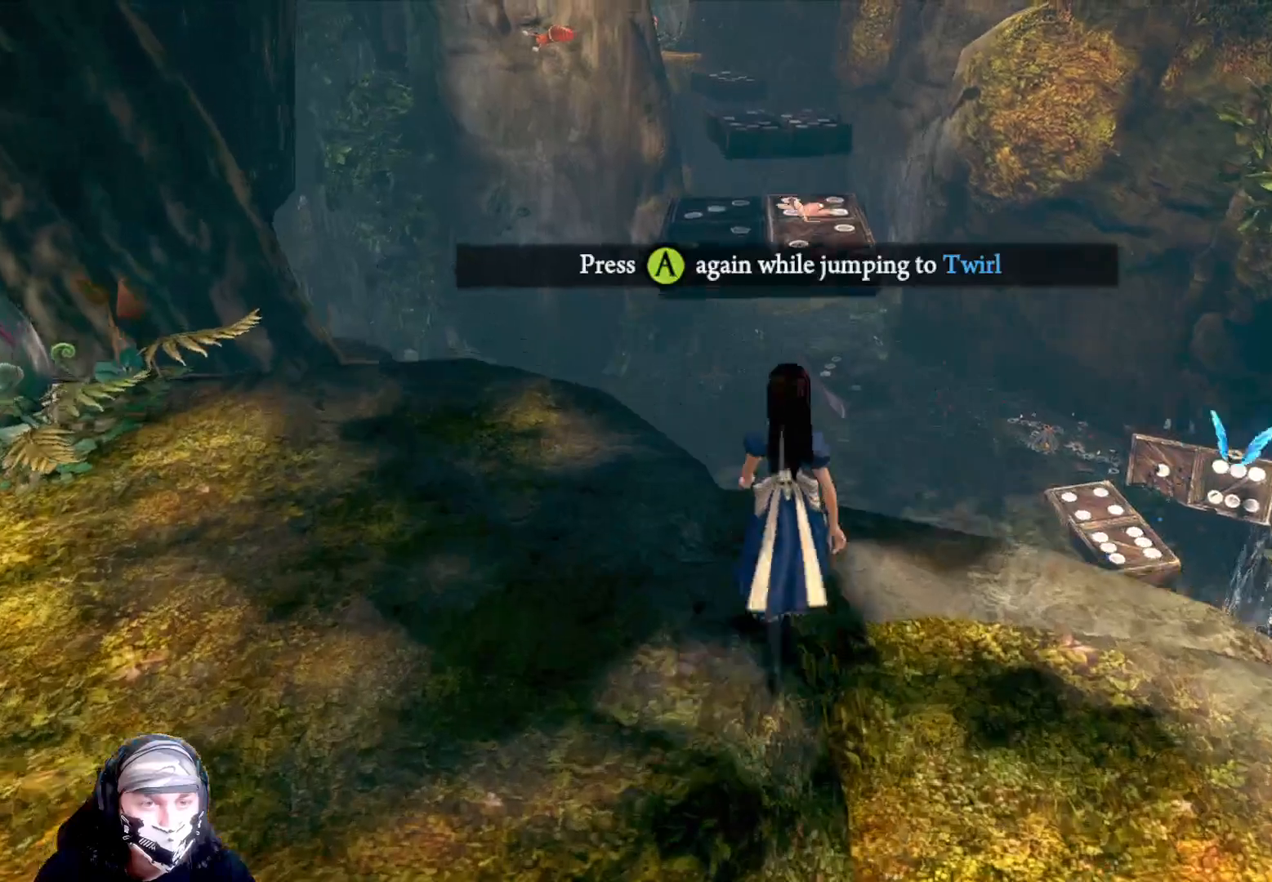
Gameplay with a controller (Xbox layout); each line is a JSON object with the inputs held at the frame after it. "events" lists button and stick changes between this image and that frame as [ms after this image, input, new state], when the widget could be followed in between.
{"buttons": [], "left_stick": "up", "right_stick": "center", "events": [[100, "A", "down"], [267, "A", "up"]]}
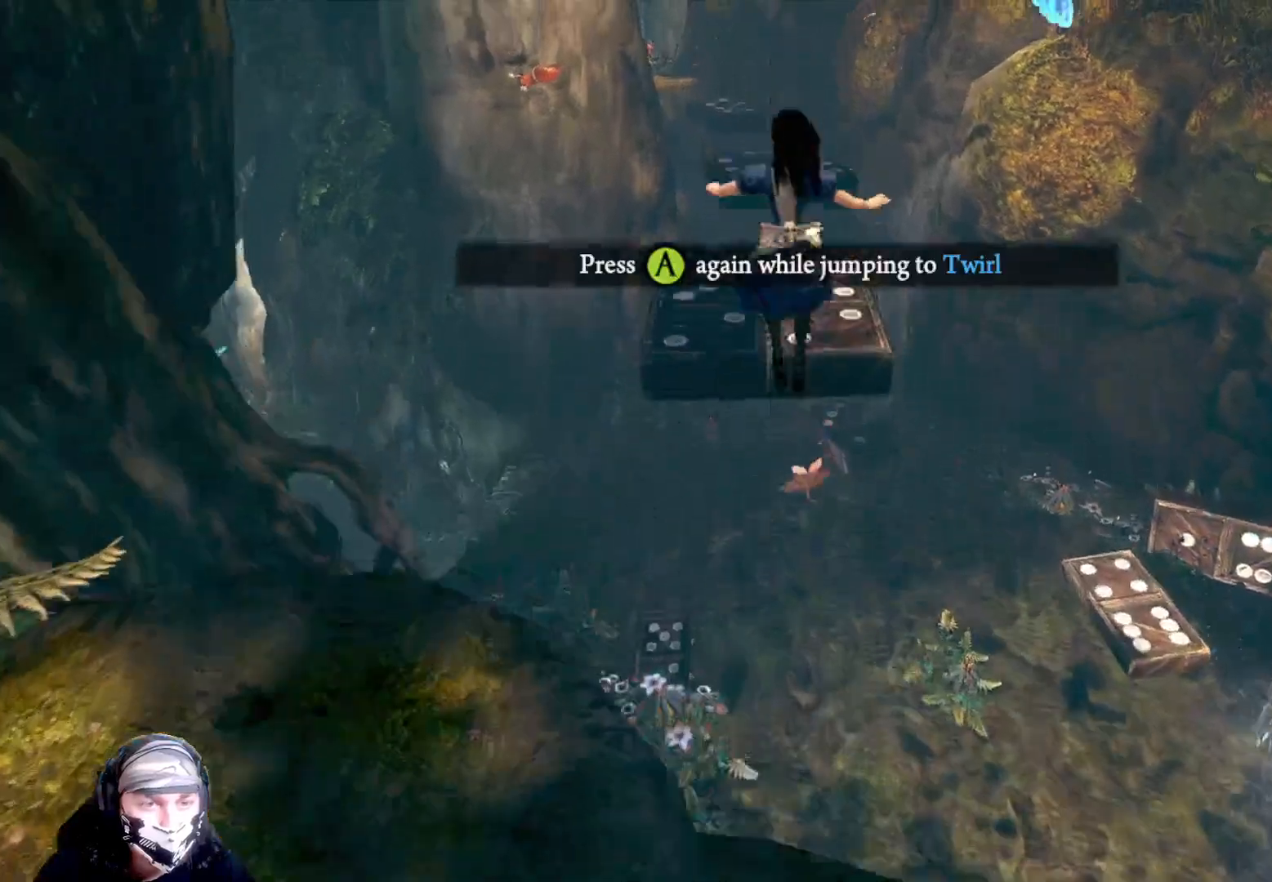
{"buttons": ["A"], "left_stick": "up", "right_stick": "center", "events": [[100, "A", "down"]]}
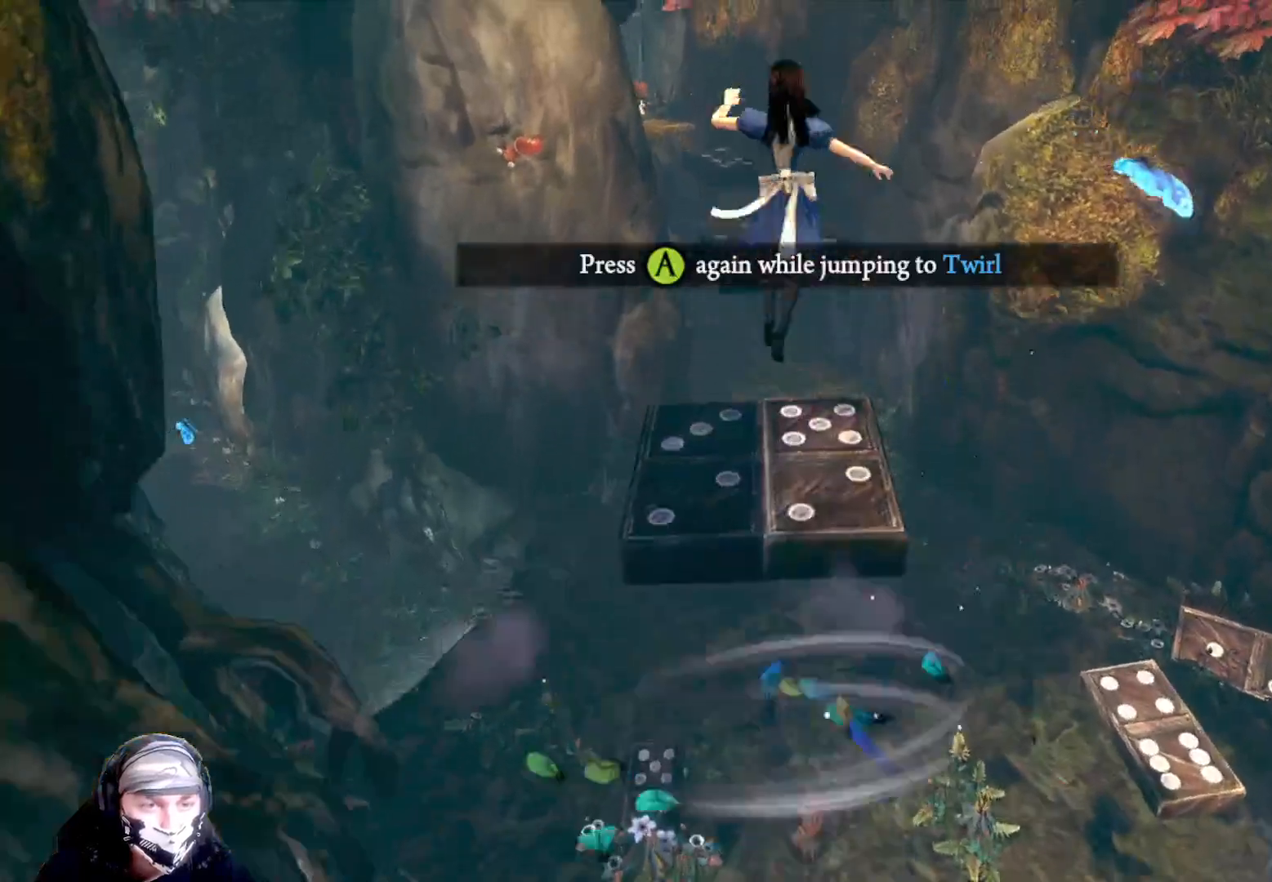
{"buttons": ["A"], "left_stick": "up", "right_stick": "center", "events": []}
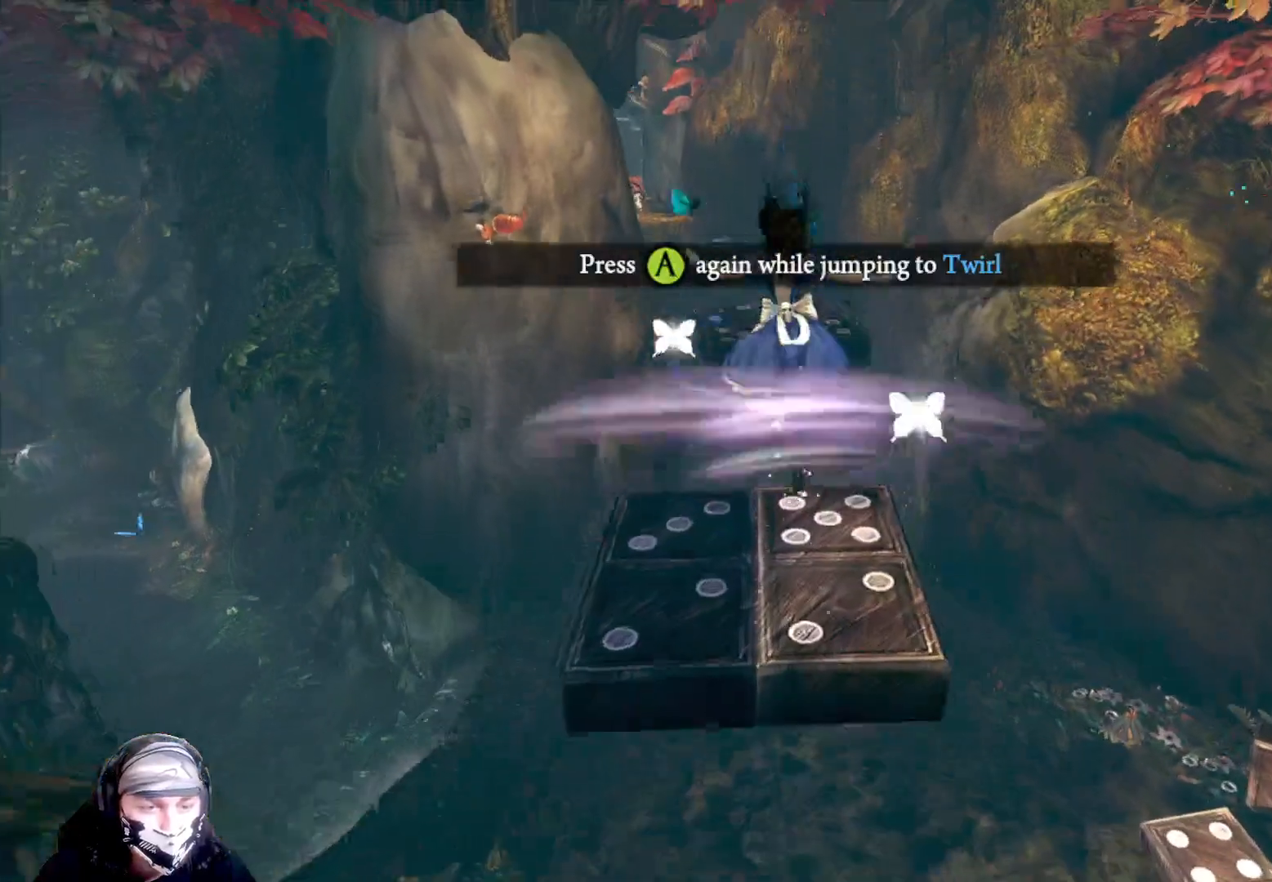
{"buttons": ["A"], "left_stick": "up", "right_stick": "center", "events": []}
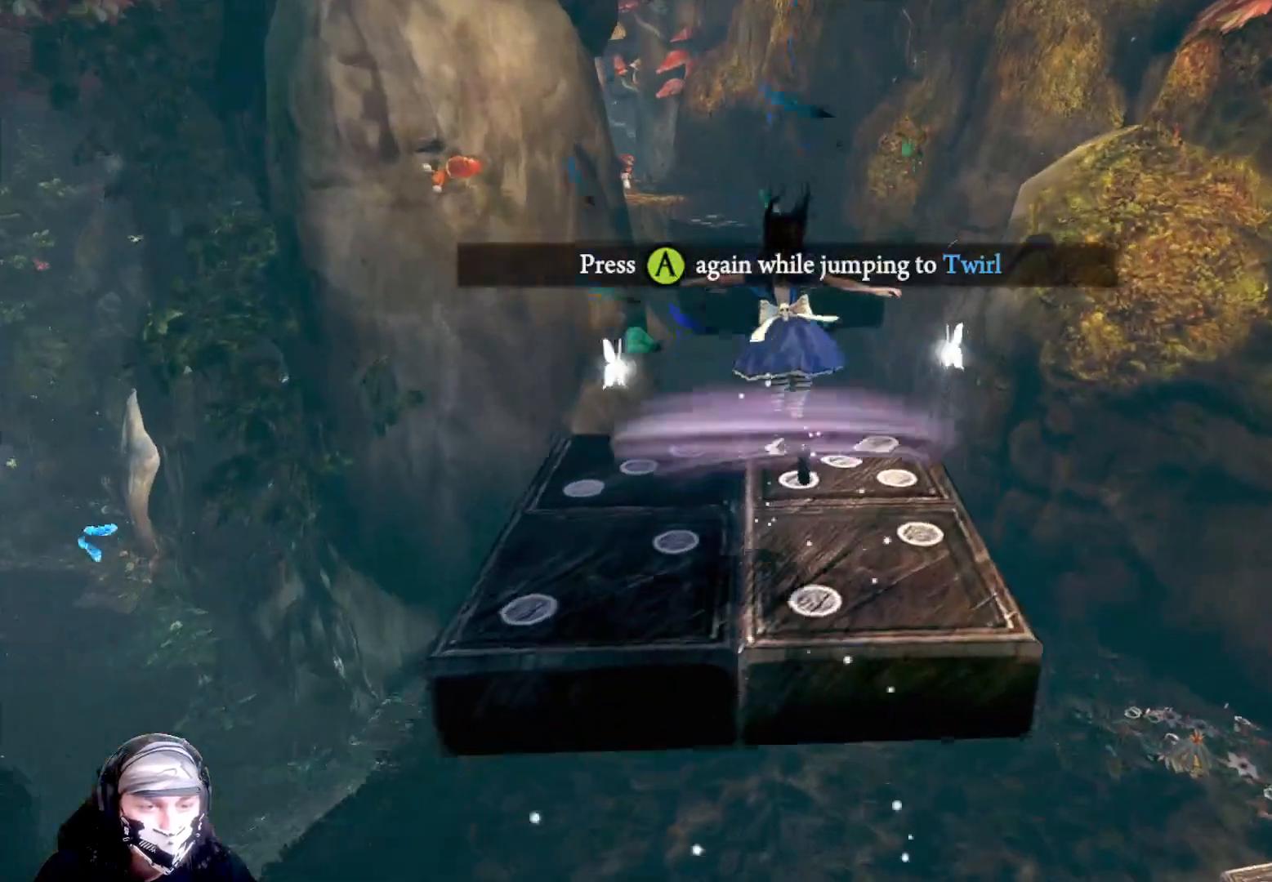
{"buttons": [], "left_stick": "center", "right_stick": "center", "events": [[100, "A", "up"], [100, "left_stick", "center"]]}
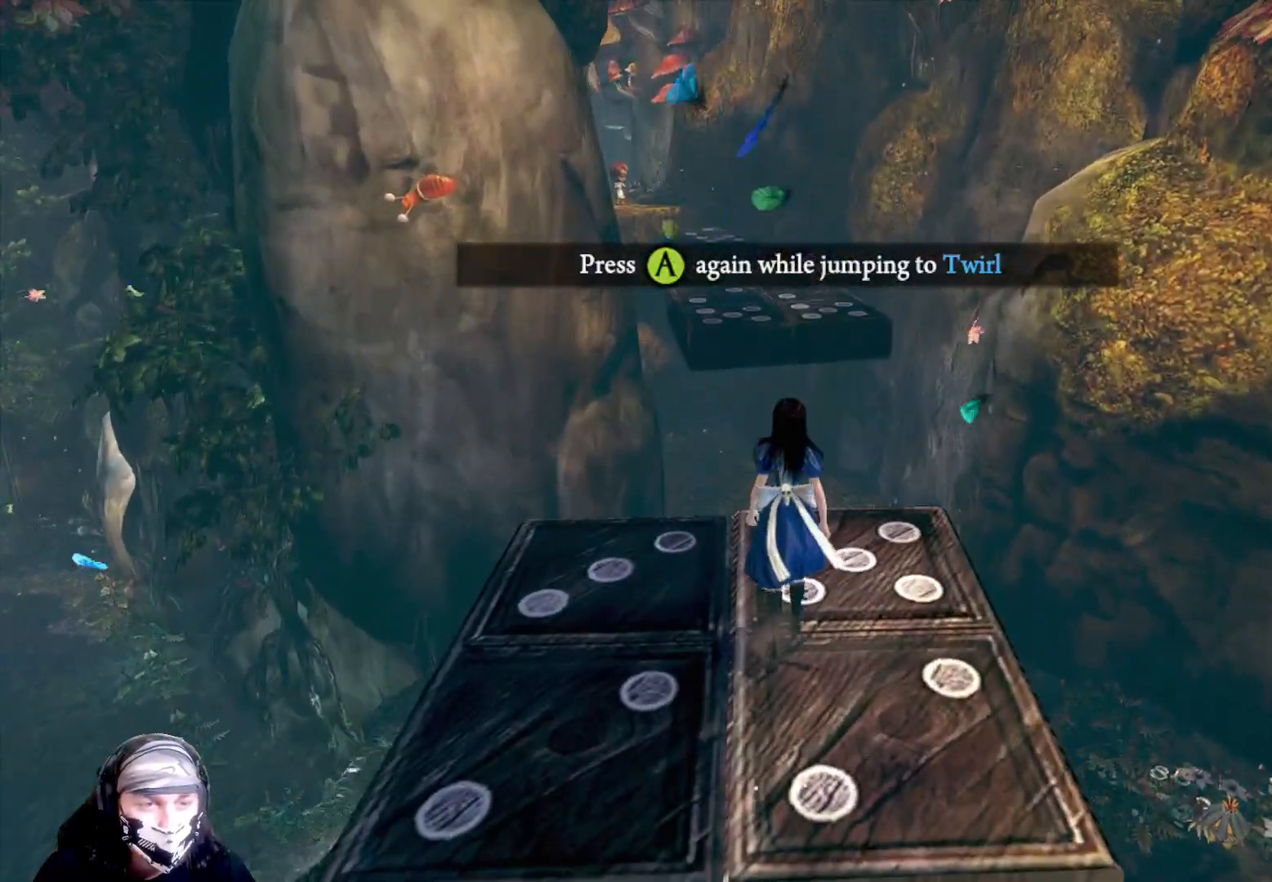
{"buttons": ["A"], "left_stick": "up", "right_stick": "center", "events": [[167, "left_stick", "up"], [400, "A", "down"]]}
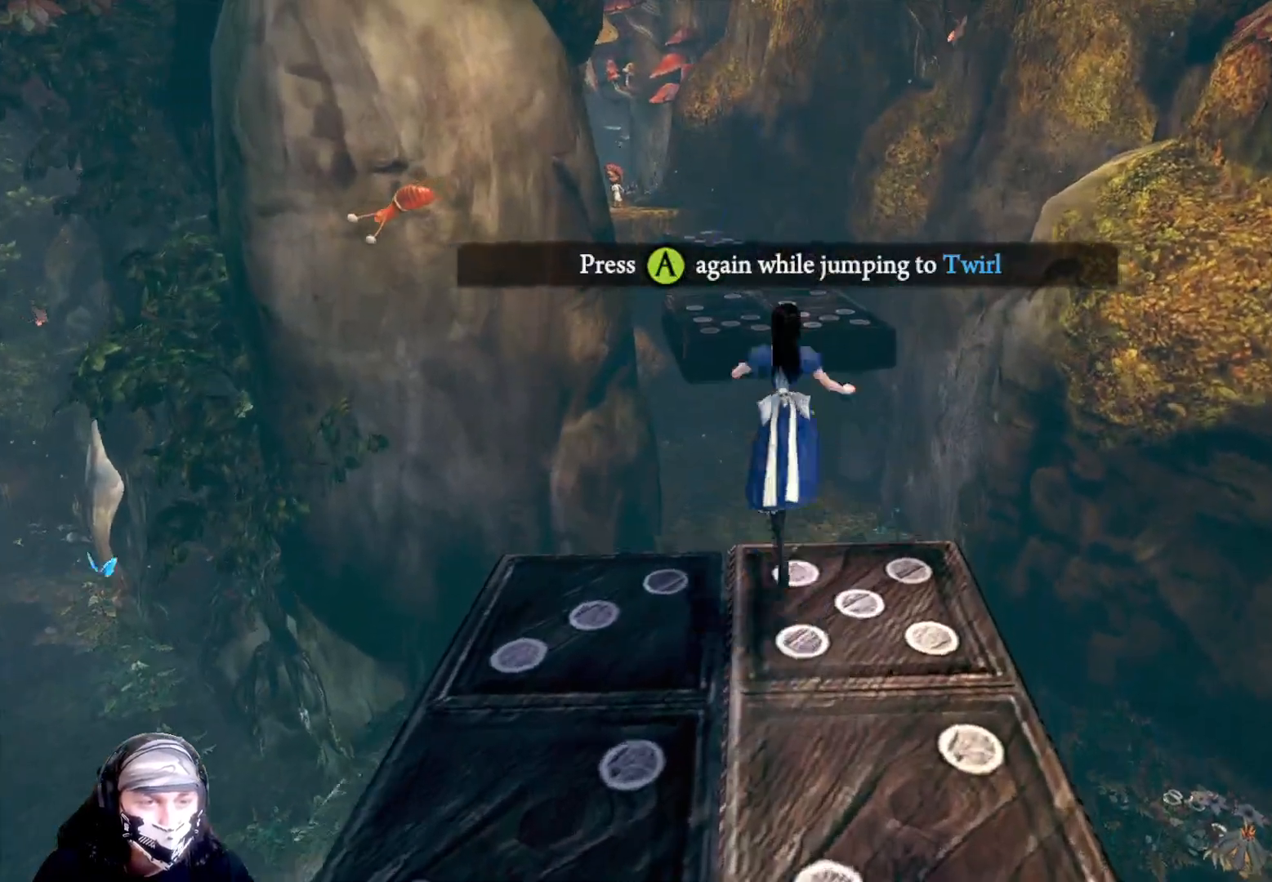
{"buttons": ["A"], "left_stick": "up", "right_stick": "center", "events": [[100, "A", "up"], [400, "A", "down"]]}
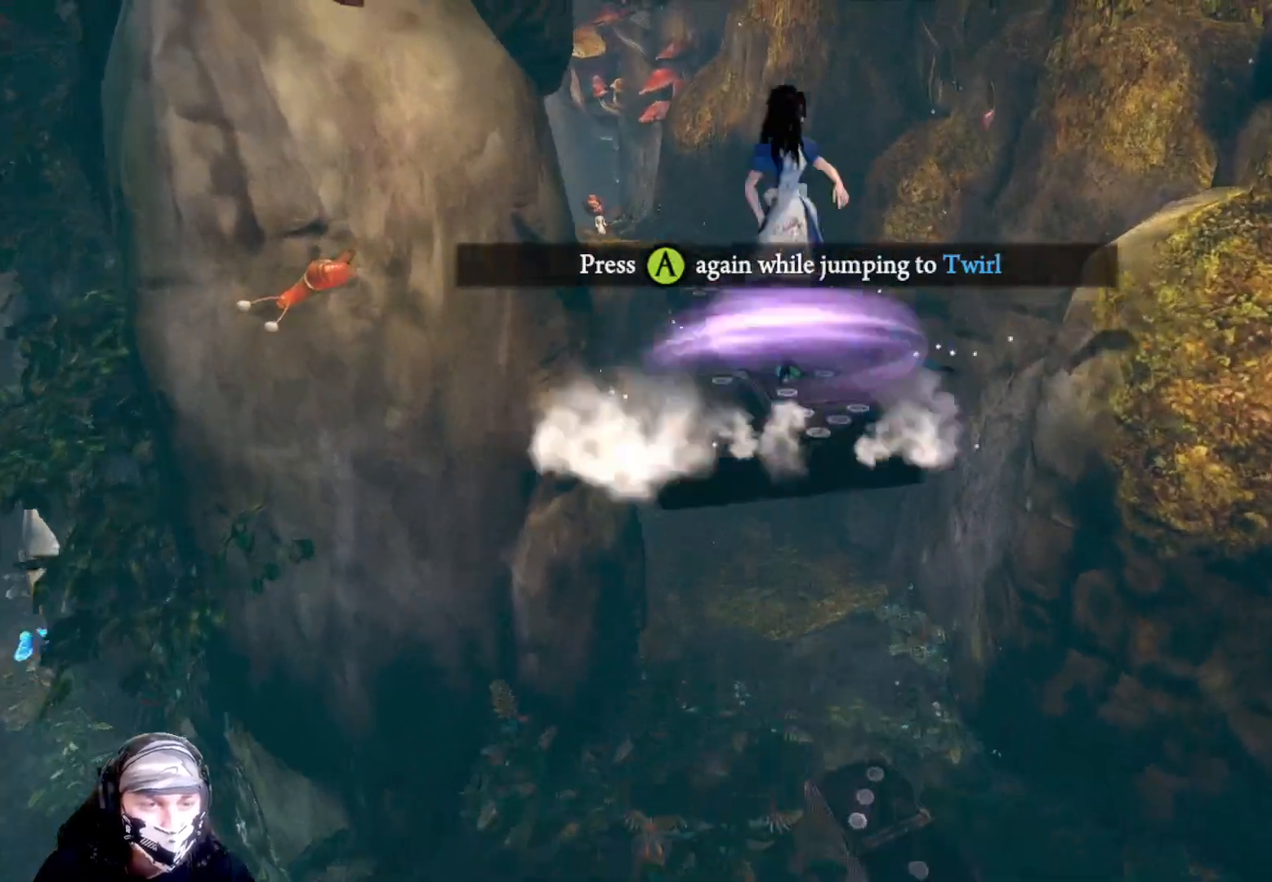
{"buttons": ["A"], "left_stick": "up", "right_stick": "center", "events": []}
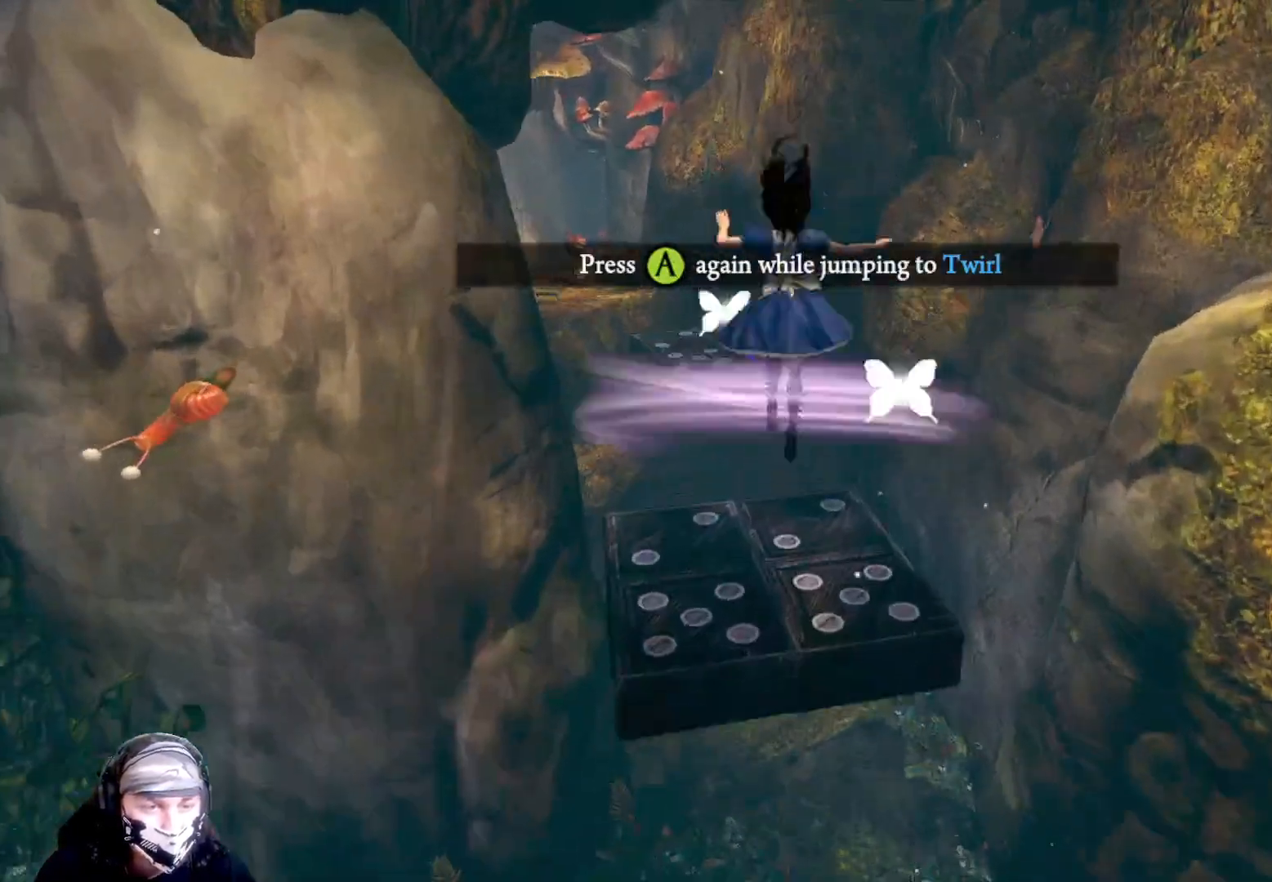
{"buttons": ["A"], "left_stick": "up", "right_stick": "center", "events": []}
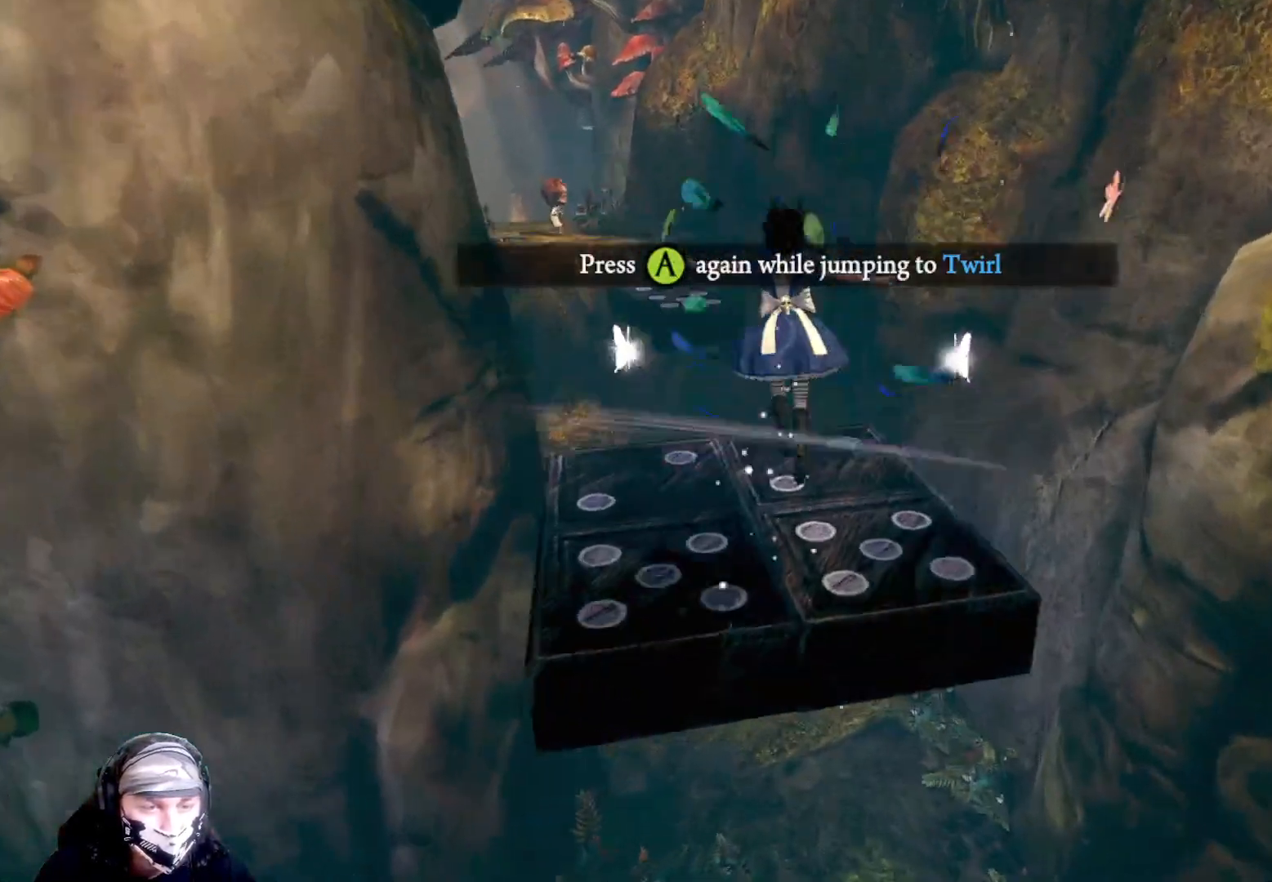
{"buttons": [], "left_stick": "center", "right_stick": "center", "events": [[233, "A", "up"], [267, "left_stick", "center"]]}
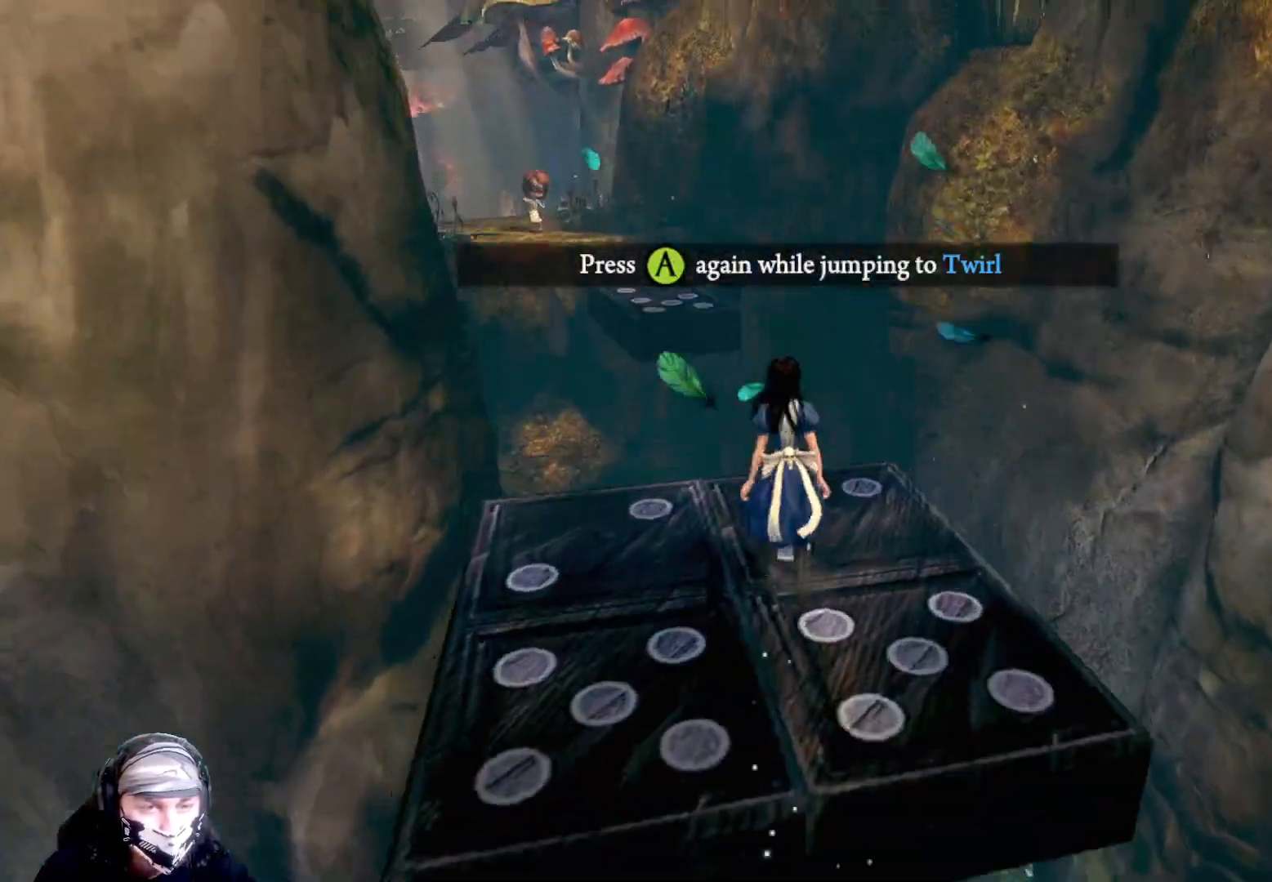
{"buttons": [], "left_stick": "center", "right_stick": "center", "events": [[67, "right_stick", "left"], [300, "right_stick", "center"]]}
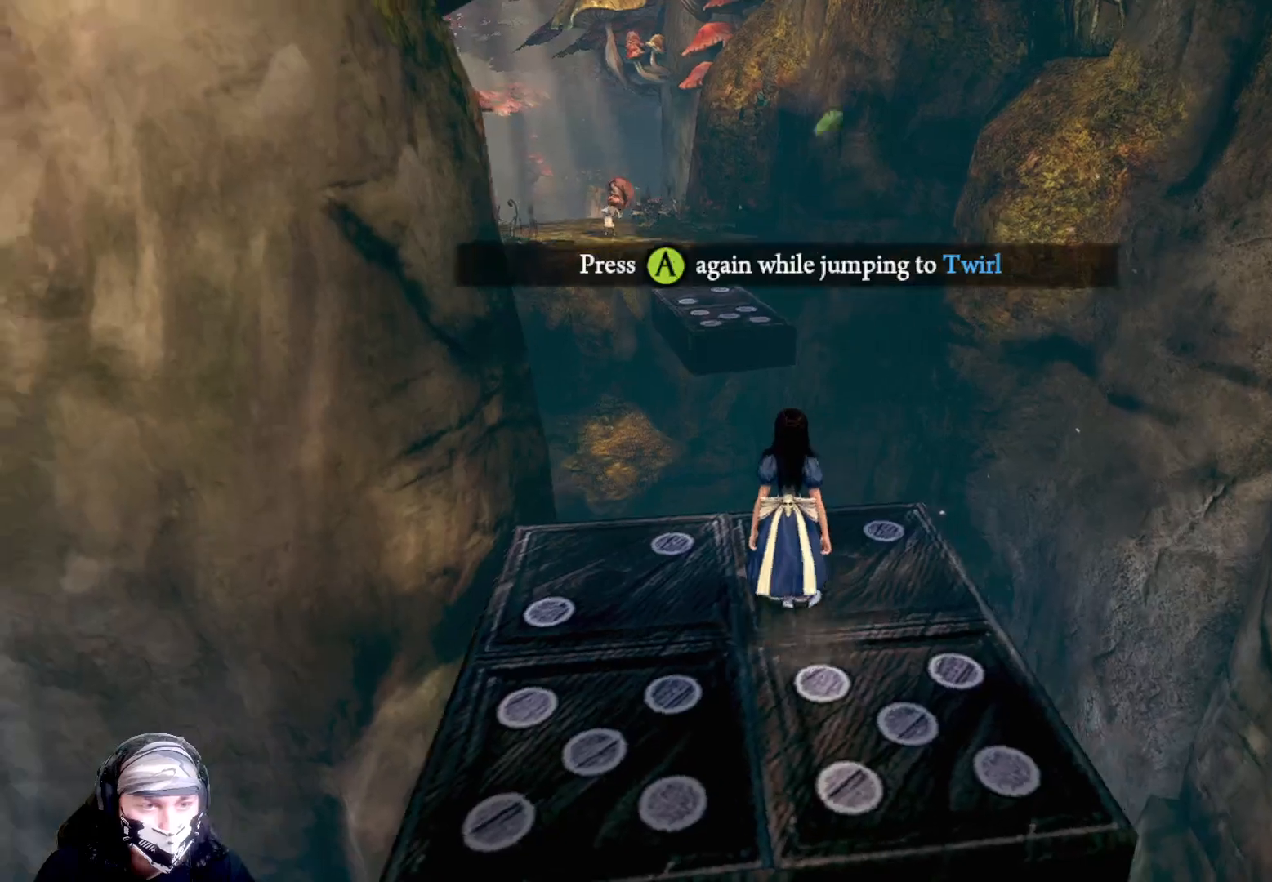
{"buttons": [], "left_stick": "up", "right_stick": "center", "events": [[33, "right_stick", "left"], [167, "right_stick", "center"], [233, "left_stick", "up"]]}
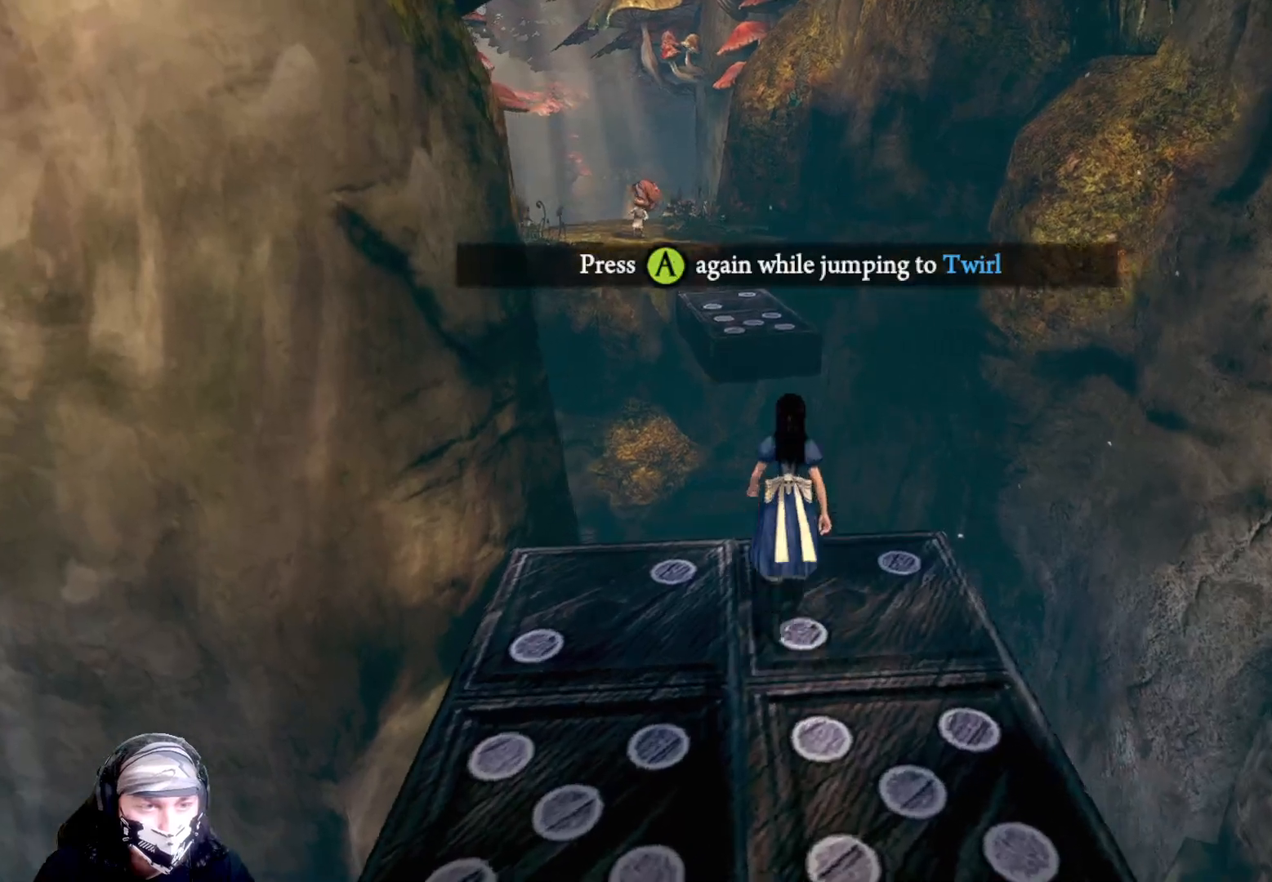
{"buttons": ["A"], "left_stick": "up", "right_stick": "center", "events": [[67, "A", "down"], [300, "A", "up"], [467, "A", "down"]]}
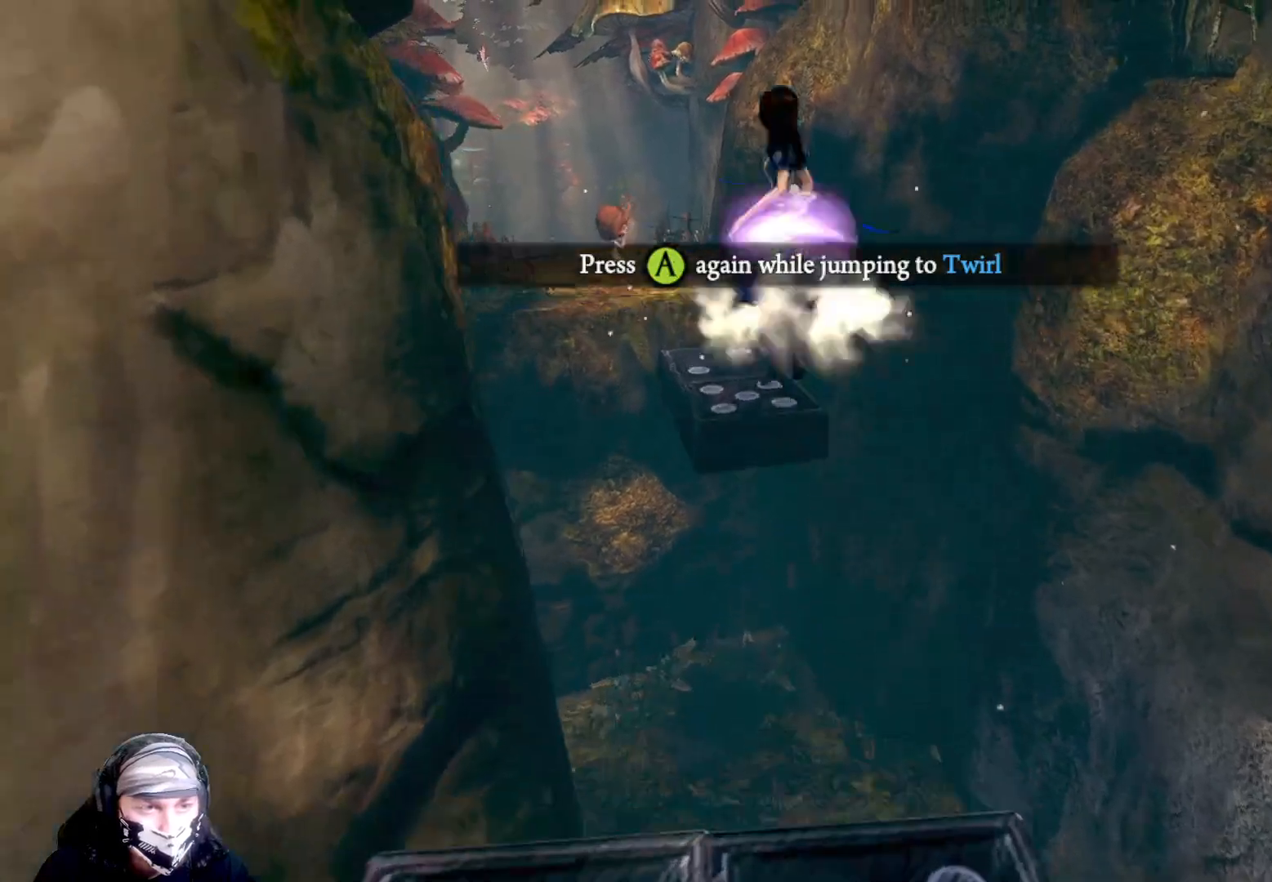
{"buttons": ["A"], "left_stick": "up", "right_stick": "center", "events": []}
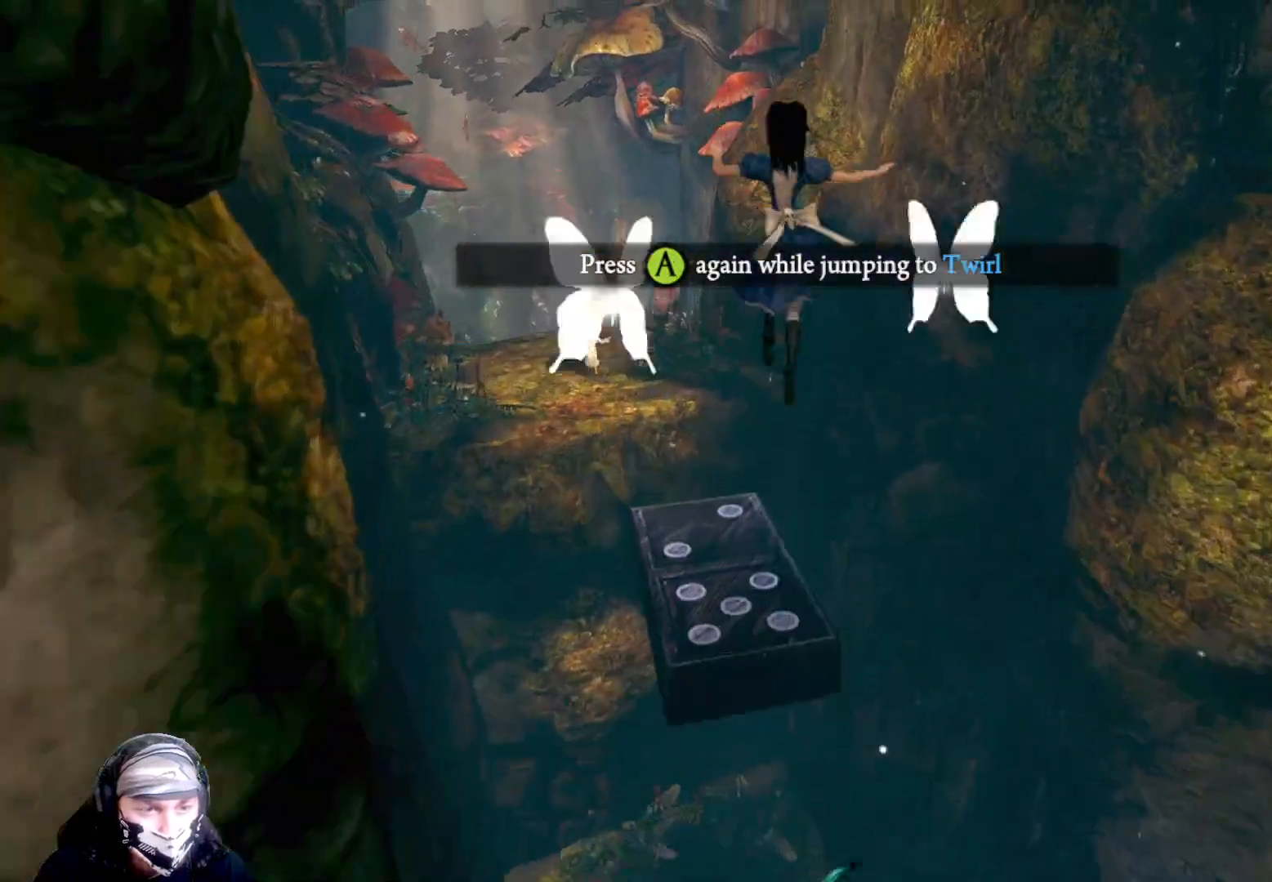
{"buttons": ["A"], "left_stick": "up-left", "right_stick": "center", "events": [[67, "left_stick", "up-left"]]}
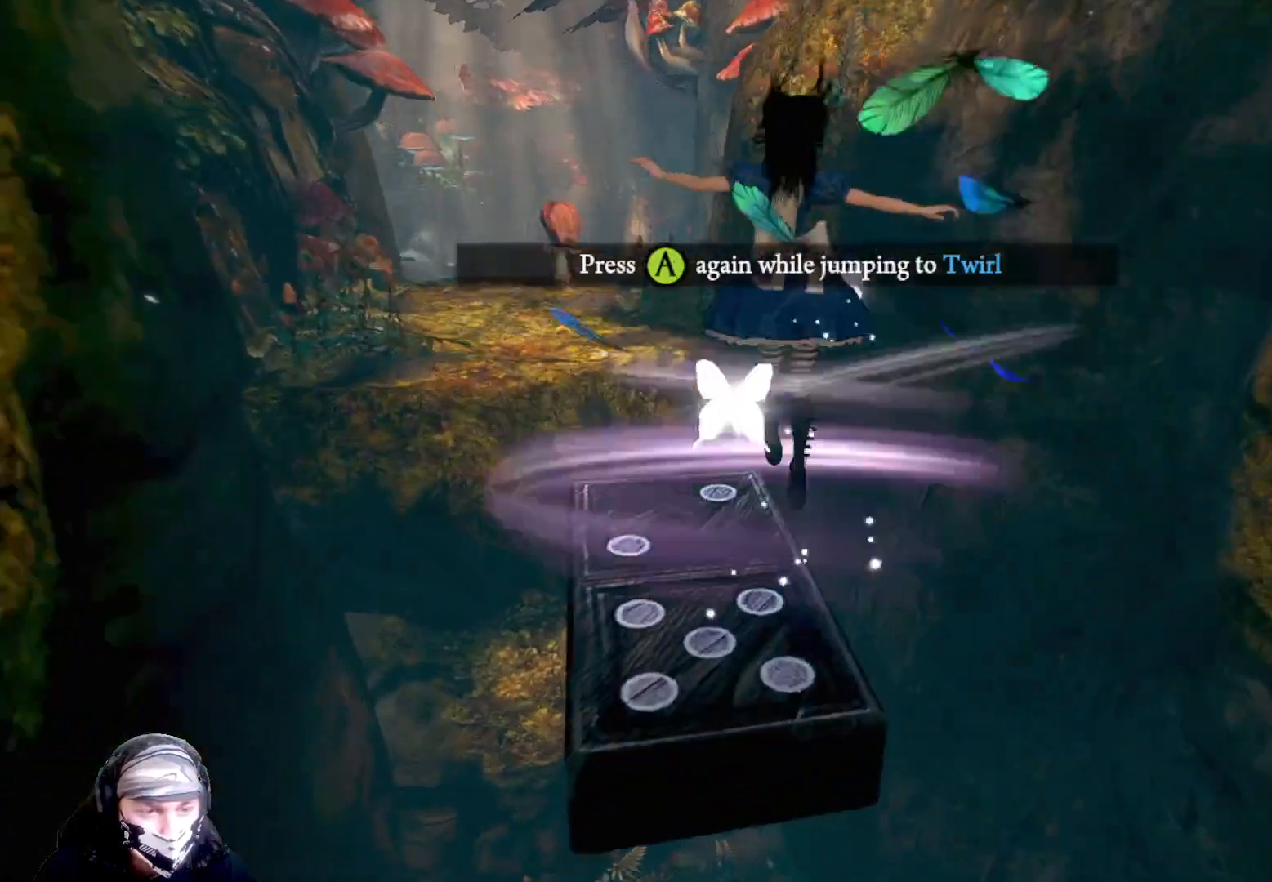
{"buttons": [], "left_stick": "center", "right_stick": "center", "events": [[200, "A", "up"], [367, "left_stick", "center"]]}
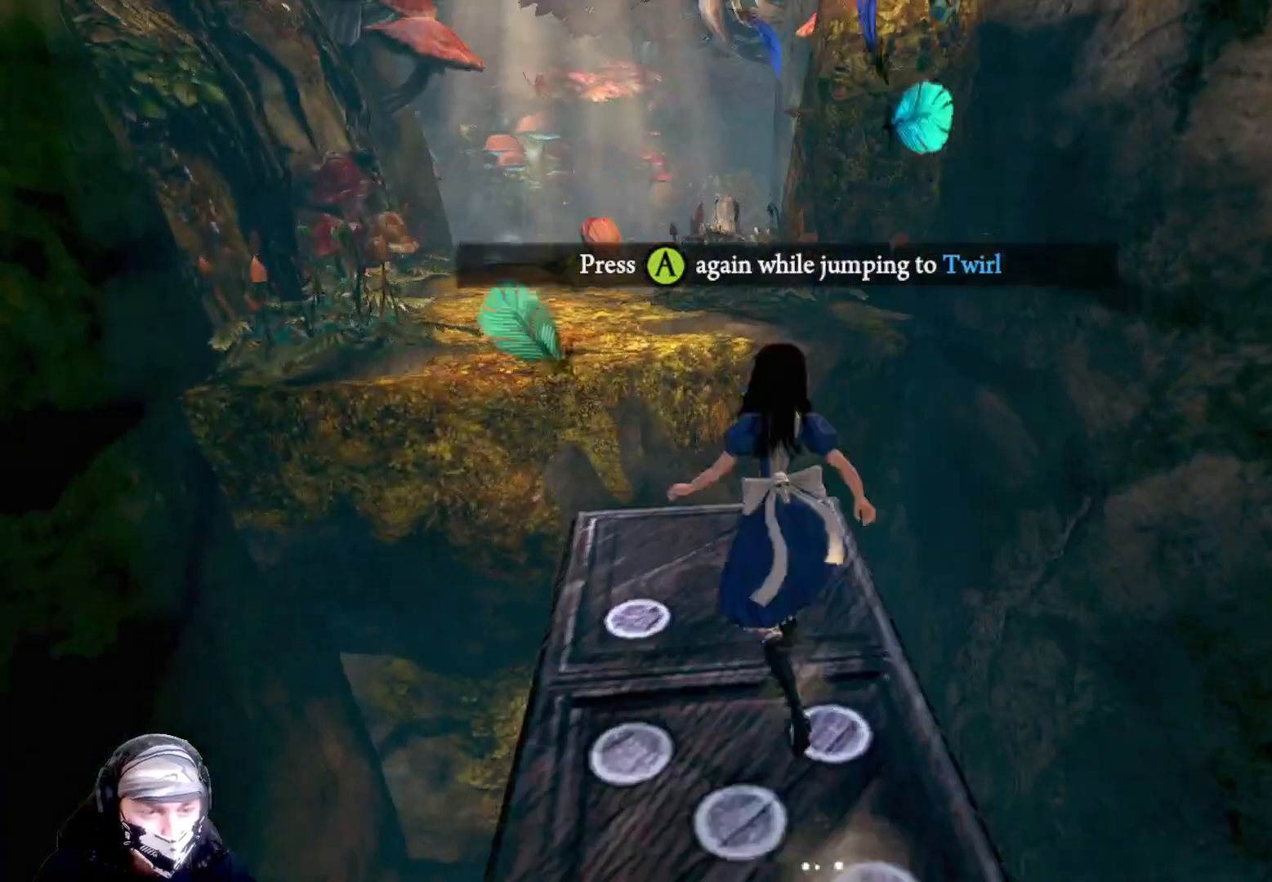
{"buttons": [], "left_stick": "center", "right_stick": "left", "events": [[333, "right_stick", "left"]]}
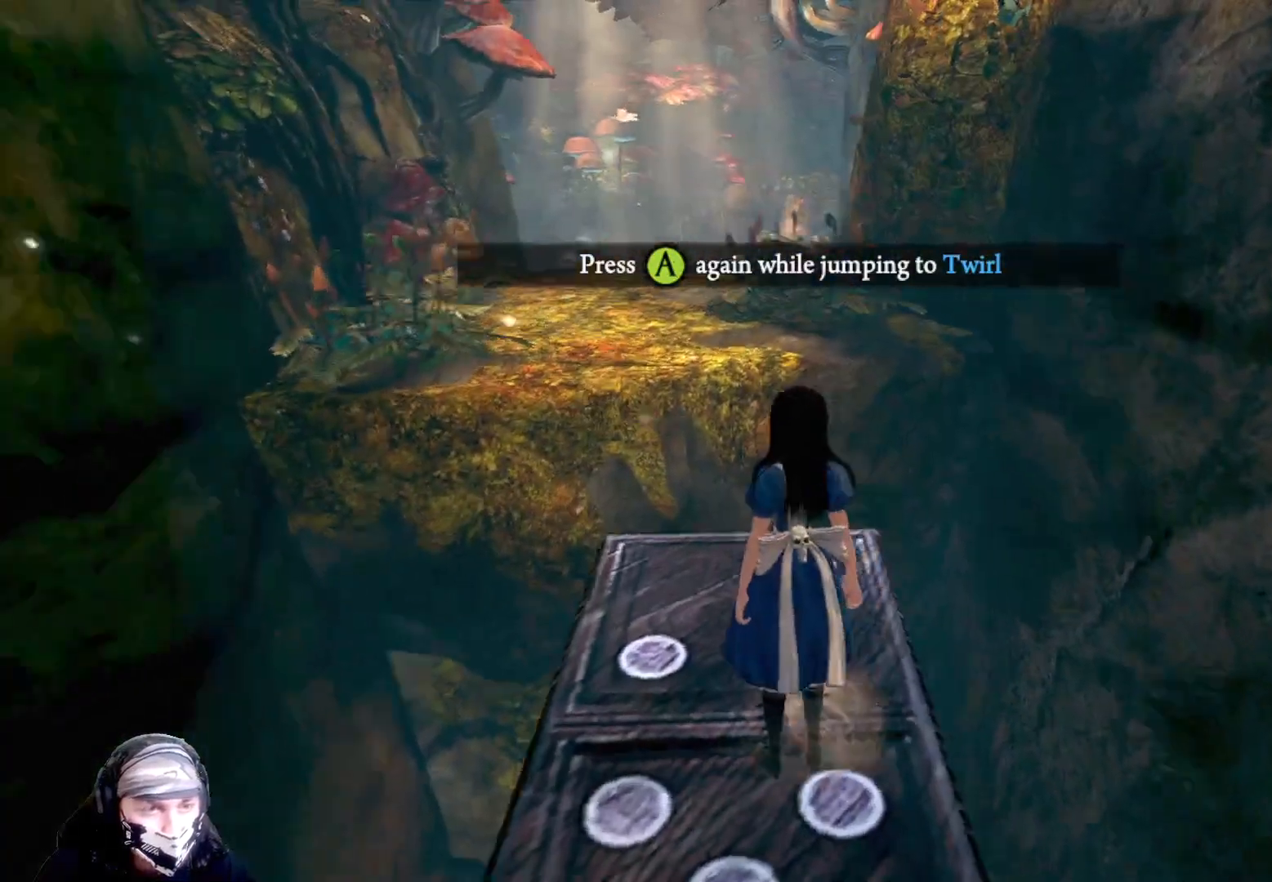
{"buttons": [], "left_stick": "up", "right_stick": "center", "events": [[100, "right_stick", "center"], [400, "left_stick", "up"]]}
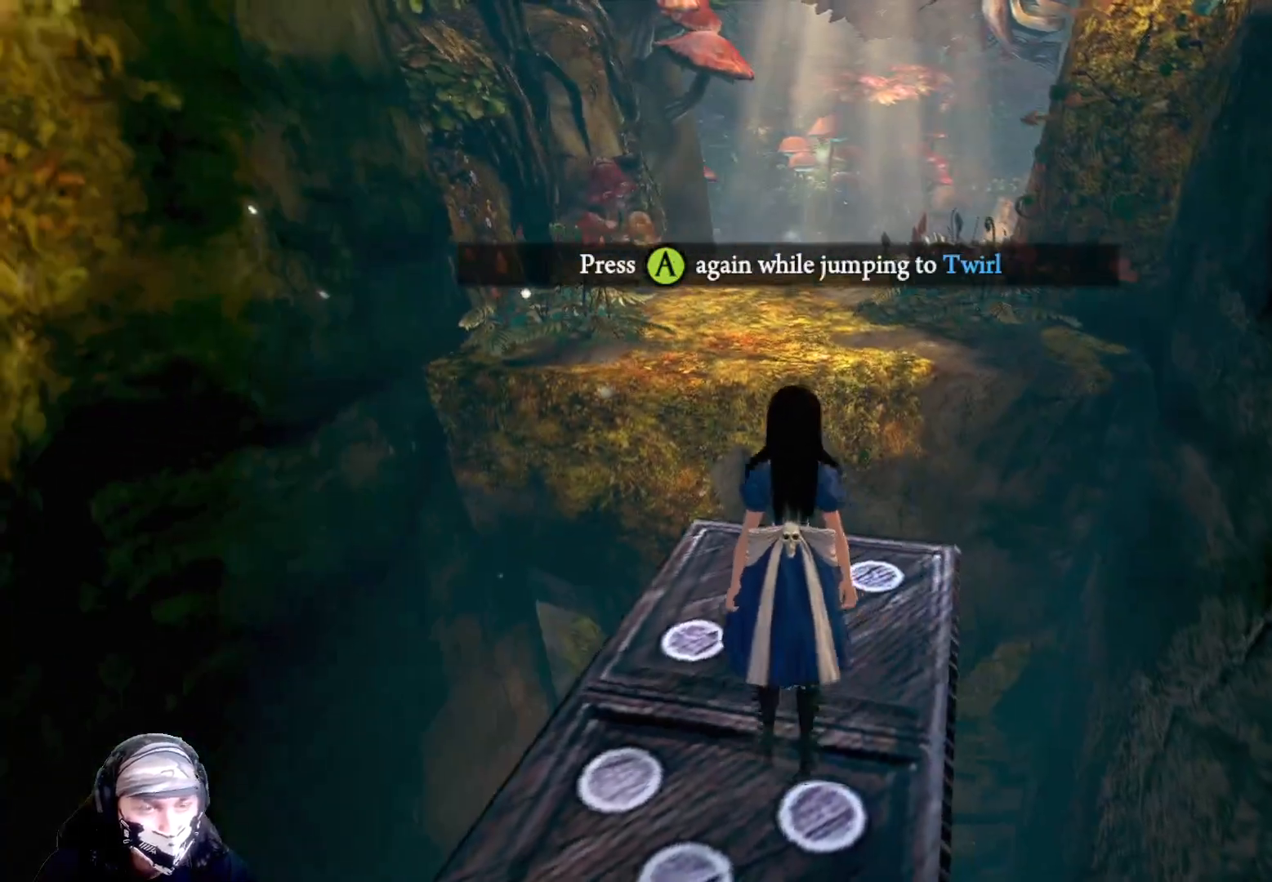
{"buttons": ["A"], "left_stick": "up", "right_stick": "center", "events": [[300, "A", "down"]]}
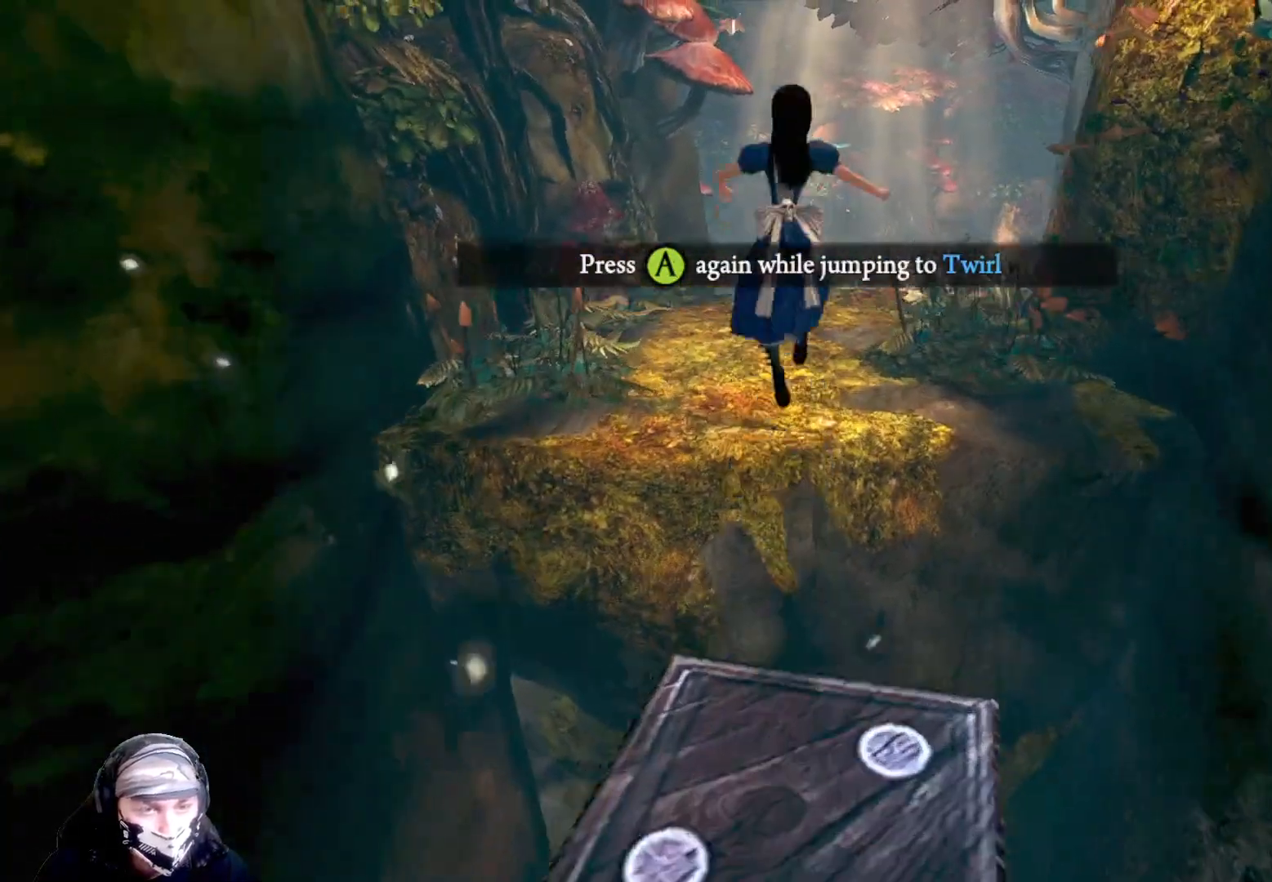
{"buttons": ["A"], "left_stick": "up", "right_stick": "center", "events": [[100, "A", "up"], [200, "A", "down"]]}
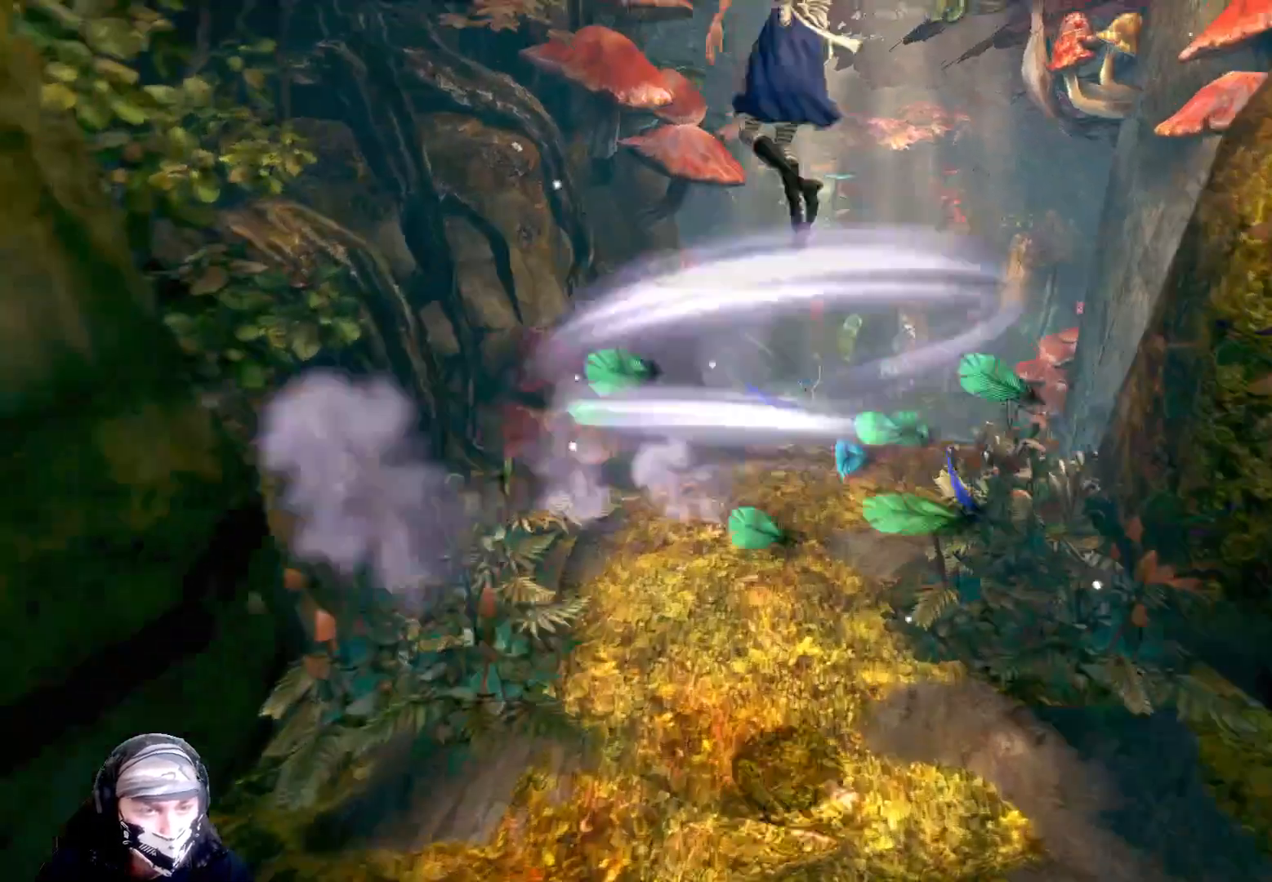
{"buttons": [], "left_stick": "center", "right_stick": "center", "events": [[33, "A", "up"], [133, "left_stick", "center"]]}
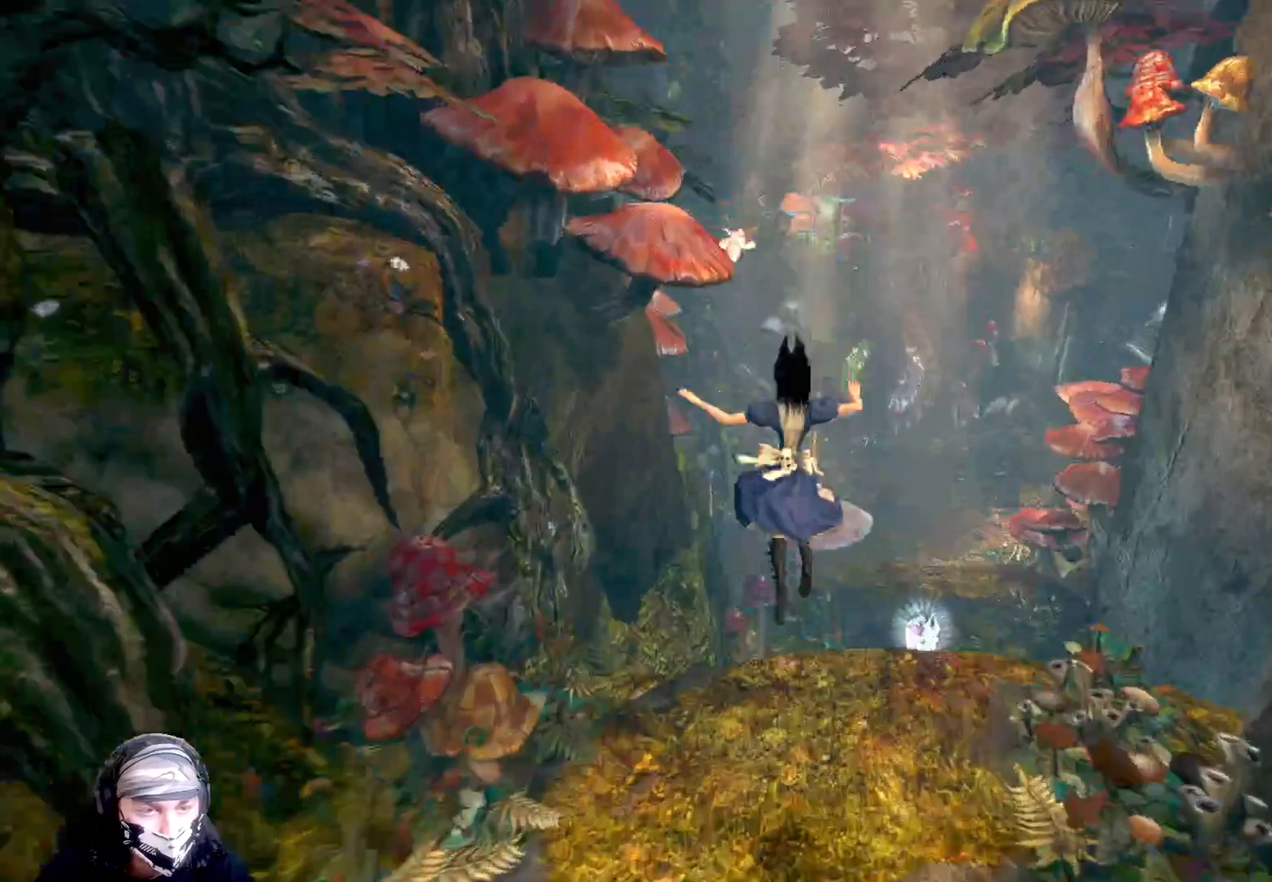
{"buttons": [], "left_stick": "center", "right_stick": "right", "events": [[500, "right_stick", "right"]]}
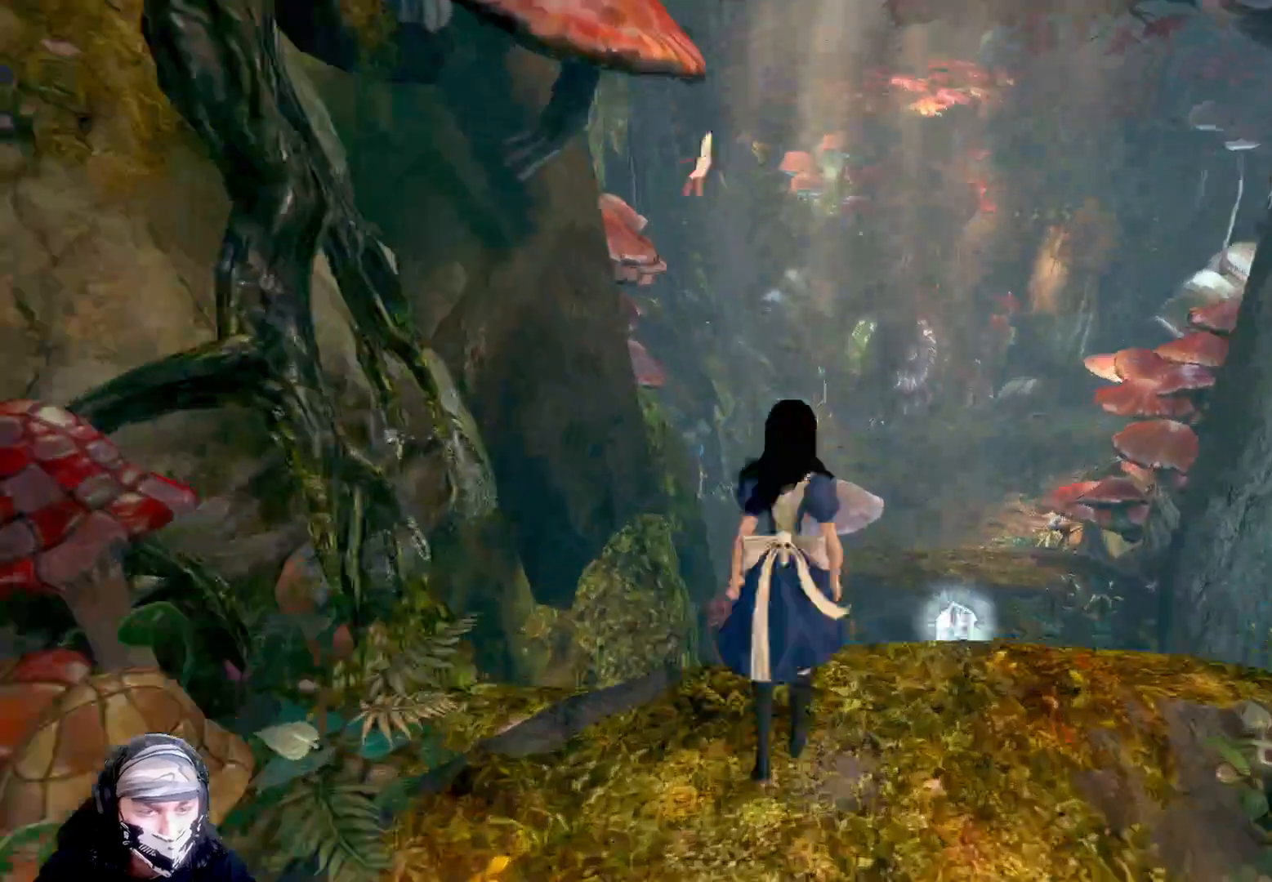
{"buttons": [], "left_stick": "up", "right_stick": "center", "events": [[167, "right_stick", "down-right"], [267, "left_stick", "up"], [400, "right_stick", "center"]]}
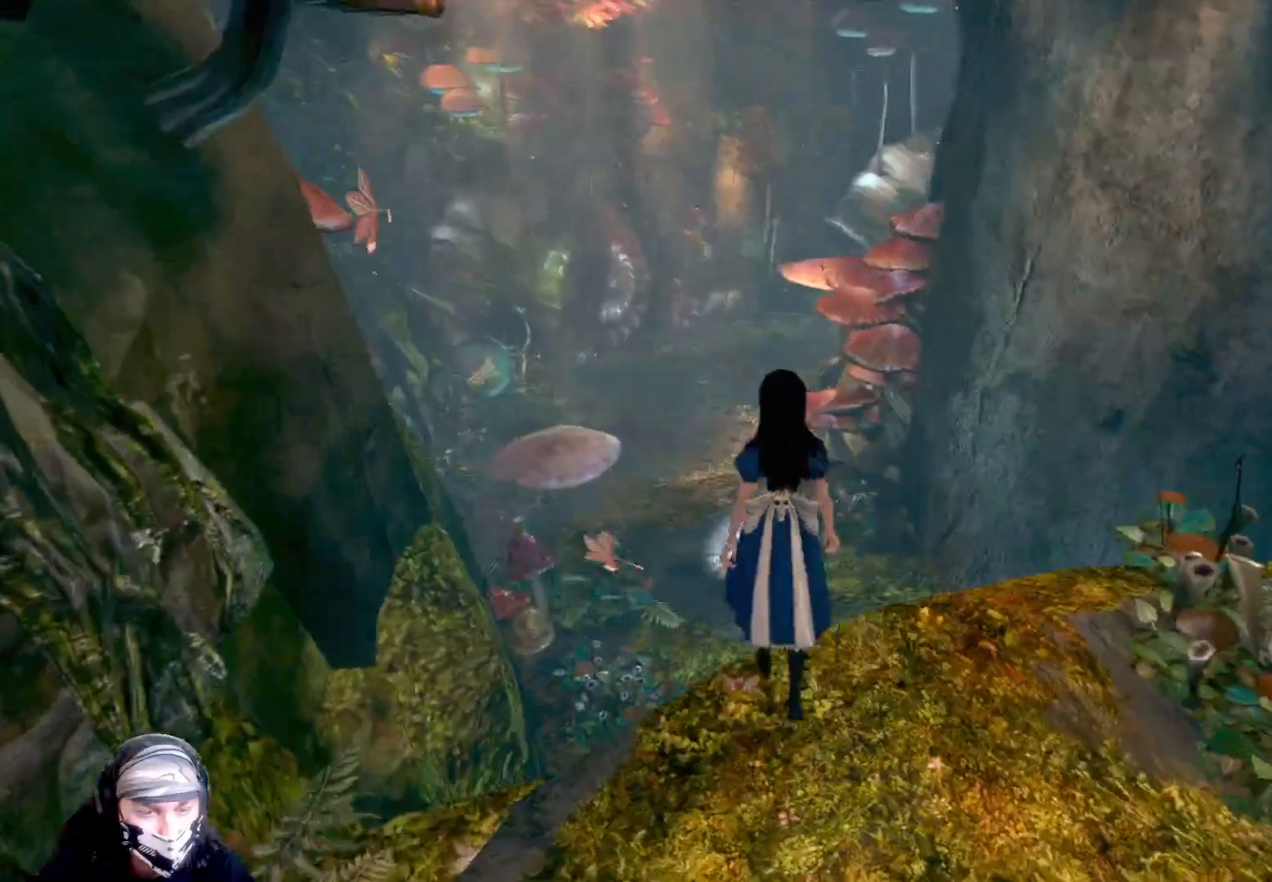
{"buttons": [], "left_stick": "center", "right_stick": "center", "events": [[333, "right_stick", "down-left"], [500, "left_stick", "center"], [500, "right_stick", "center"]]}
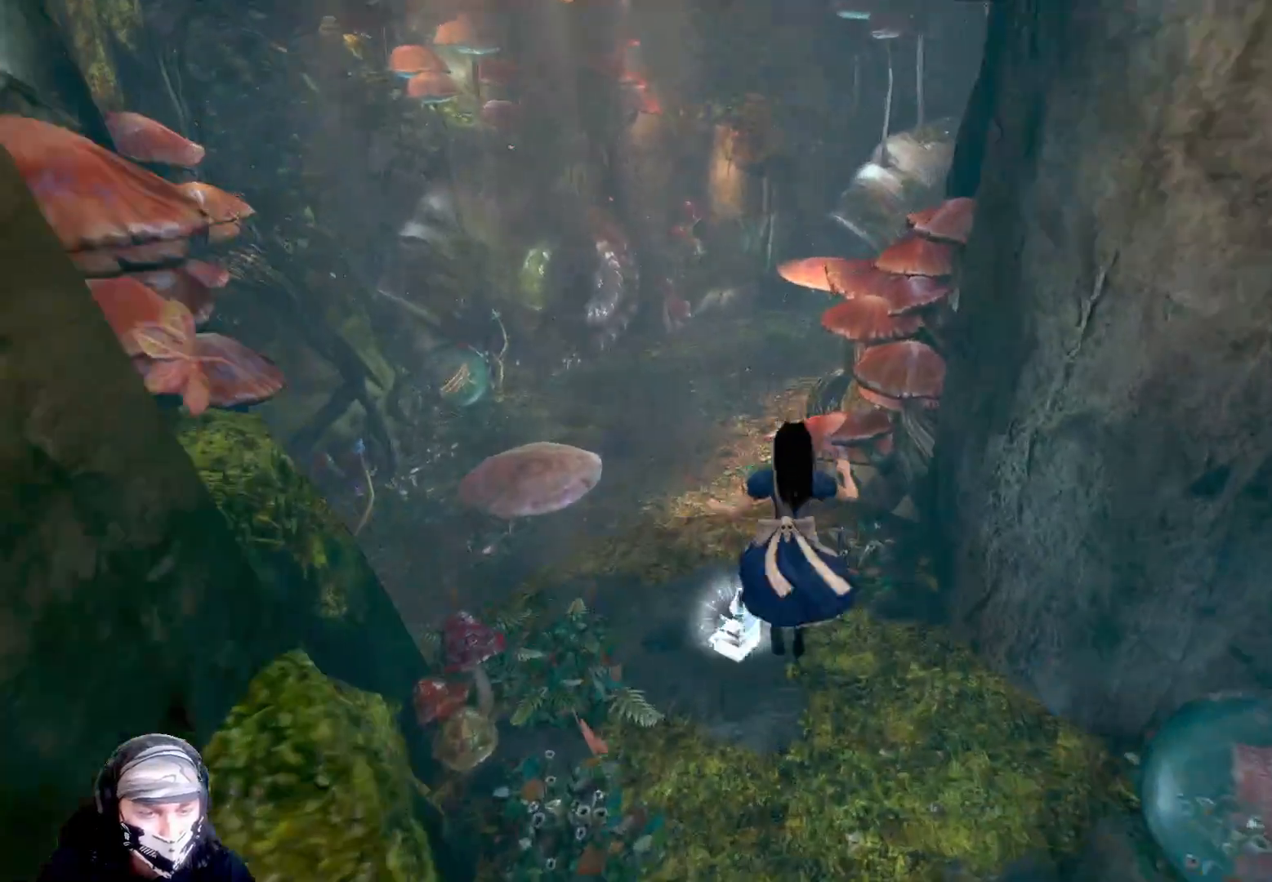
{"buttons": [], "left_stick": "center", "right_stick": "left", "events": [[333, "right_stick", "left"]]}
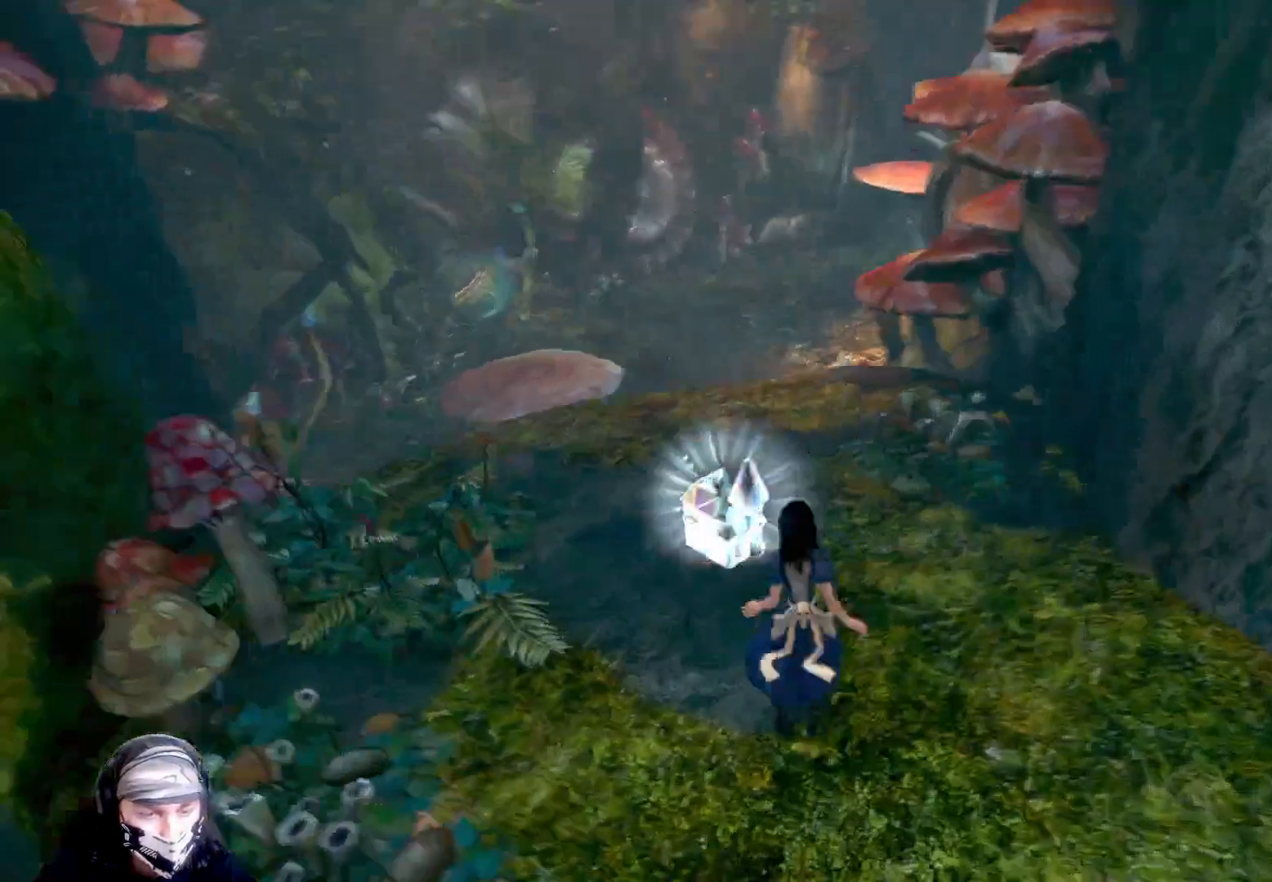
{"buttons": [], "left_stick": "up", "right_stick": "center", "events": [[167, "right_stick", "center"], [367, "left_stick", "up"]]}
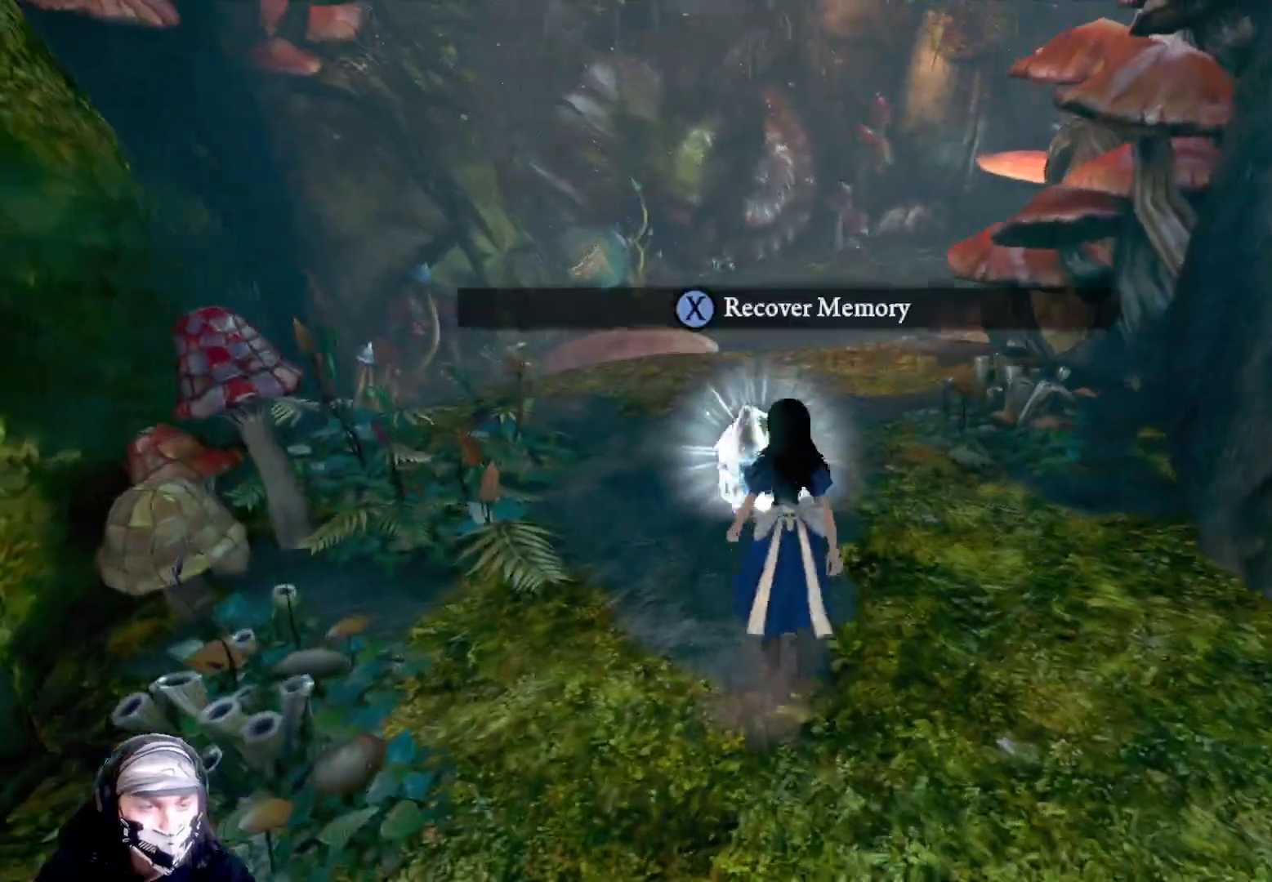
{"buttons": ["X"], "left_stick": "center", "right_stick": "center", "events": [[333, "left_stick", "center"], [433, "X", "down"]]}
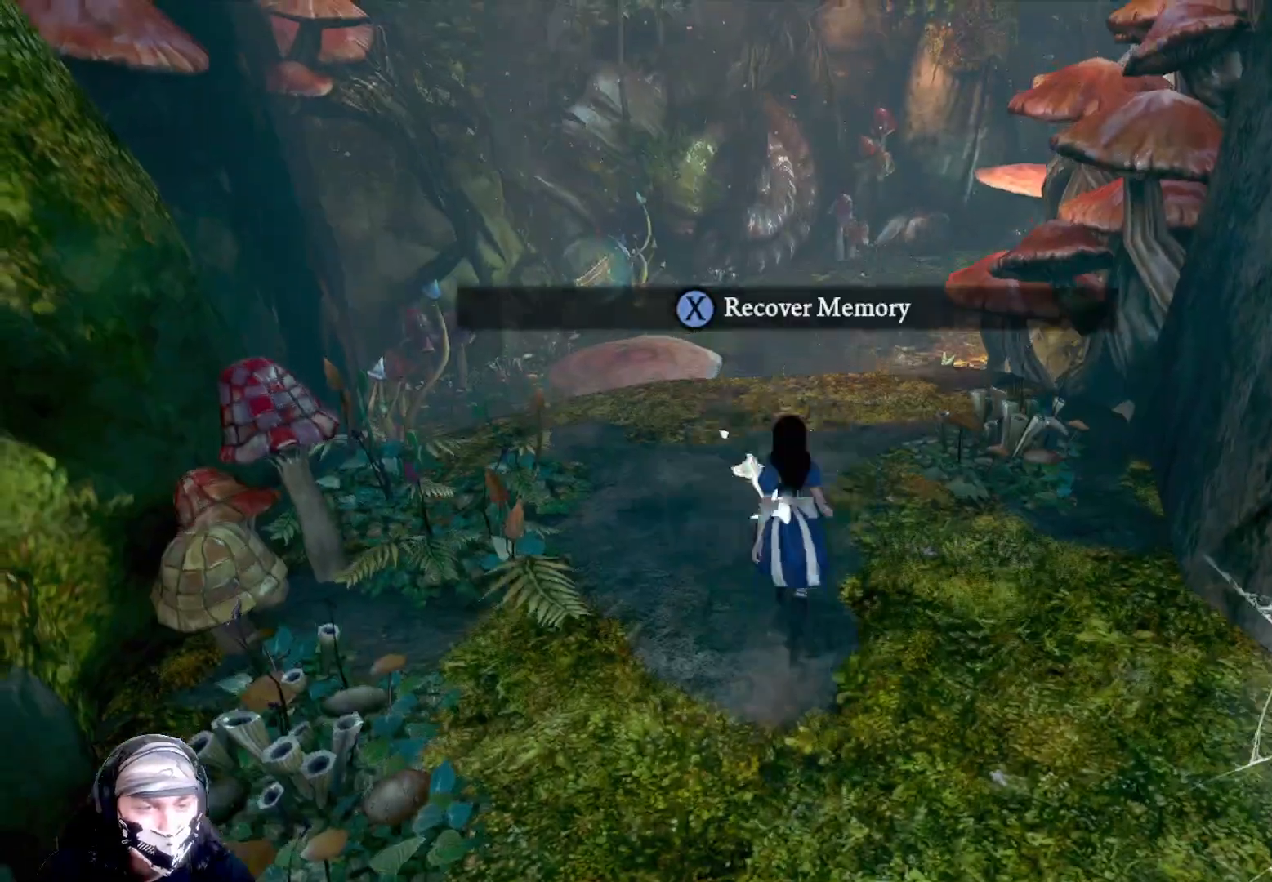
{"buttons": [], "left_stick": "center", "right_stick": "center", "events": [[100, "X", "up"]]}